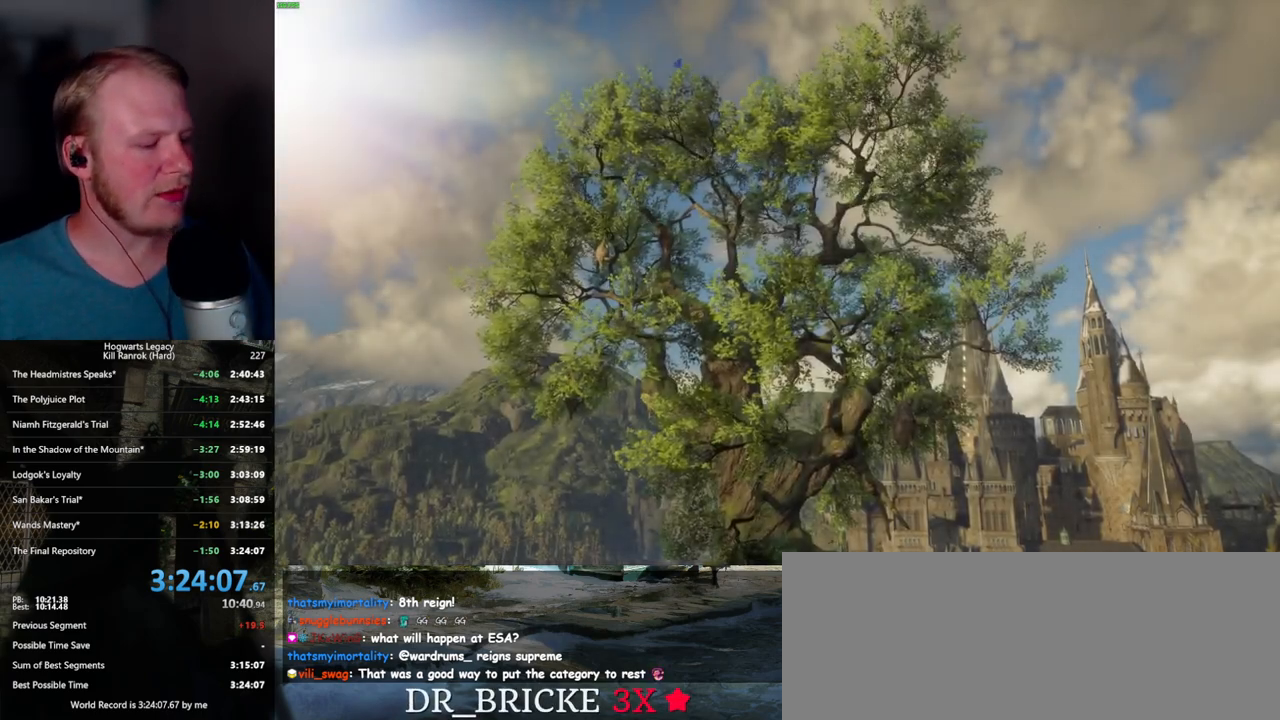
Gameplay with keyboard and mouse; each line is a JSON object with the keys and mouse buttons held at the frame after it. "events" lists presses ("down") and releases ("up") of ".", "/", "0", "1", "2", "3", "4", "5", "6", "7", "8", "9", "a", "alt_l", "alt_r", "b", "backslash", "backspace", "c", "caps_lock", "comma", "ctrl_l", "ctrl_r", "d", "e", "equals", "escape", "f", "f1", "f10", "f11", "f12", "f2", "f3", "f4", "f5", "f6", "f7", "f8", "f9", "g", "h", "i", "j", "k", "l", "lbracket", "m", "minus", "n", "o", "p", "q", "quote", "r", "rbracket", "return", "s", "semicolon", "shift_l", "shift_r", "space", "super_l", "super_r", "t", "tab", "tilde", "u", "v", "w", "x", "y", "z", "mouse_left", "mouse_wheel", "mouse_right", "mouse_mb4" and "mouse_mb5" between this image and that frame as [ms after this image, input, new state], when the widget could be followed in between. "mouse_left", "mouse_wheel", "mouse_right", "mouse_mb4", "mouse_mb5" = the "left", "wheel", "right", "mb4", "mb5" buttons of the "mouse" list. No other keys are recorded. "wheel" means that the mouse wheel is clicked or scrolled. Mouse movement is not recorded.
{"keys": ["q"], "mouse": [], "events": [[217, "q", "down"]]}
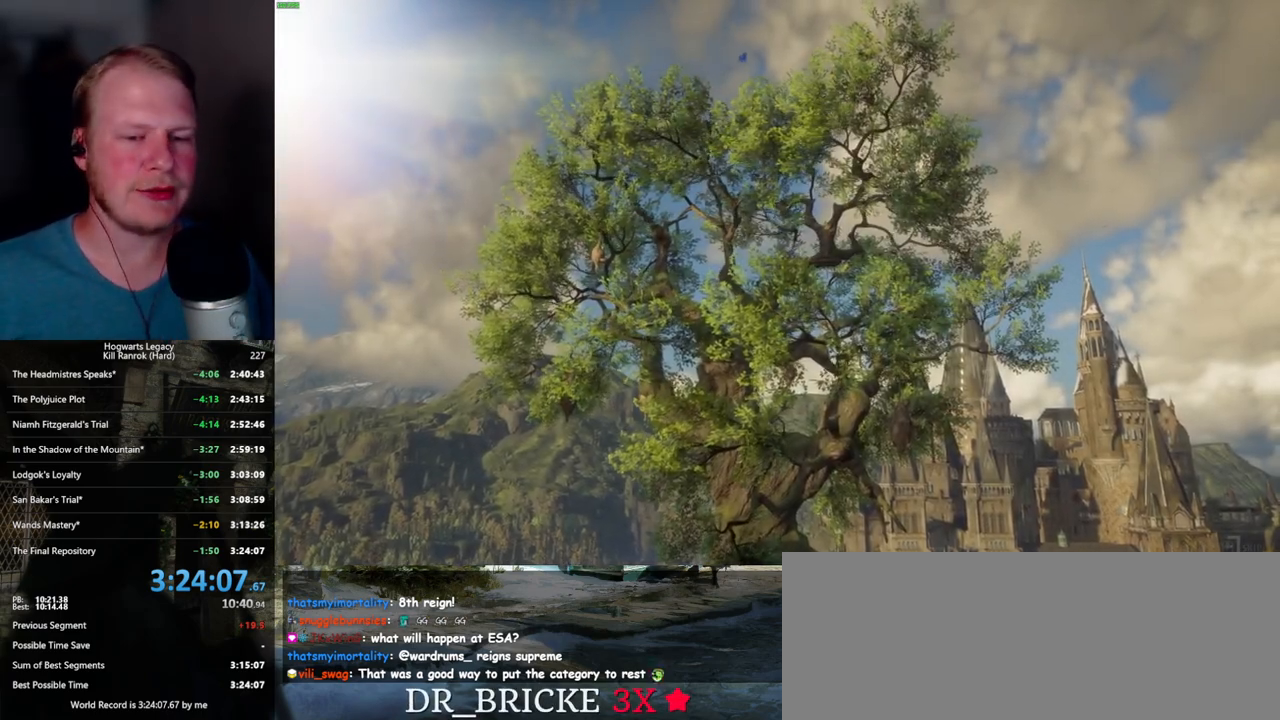
{"keys": ["q"], "mouse": [], "events": []}
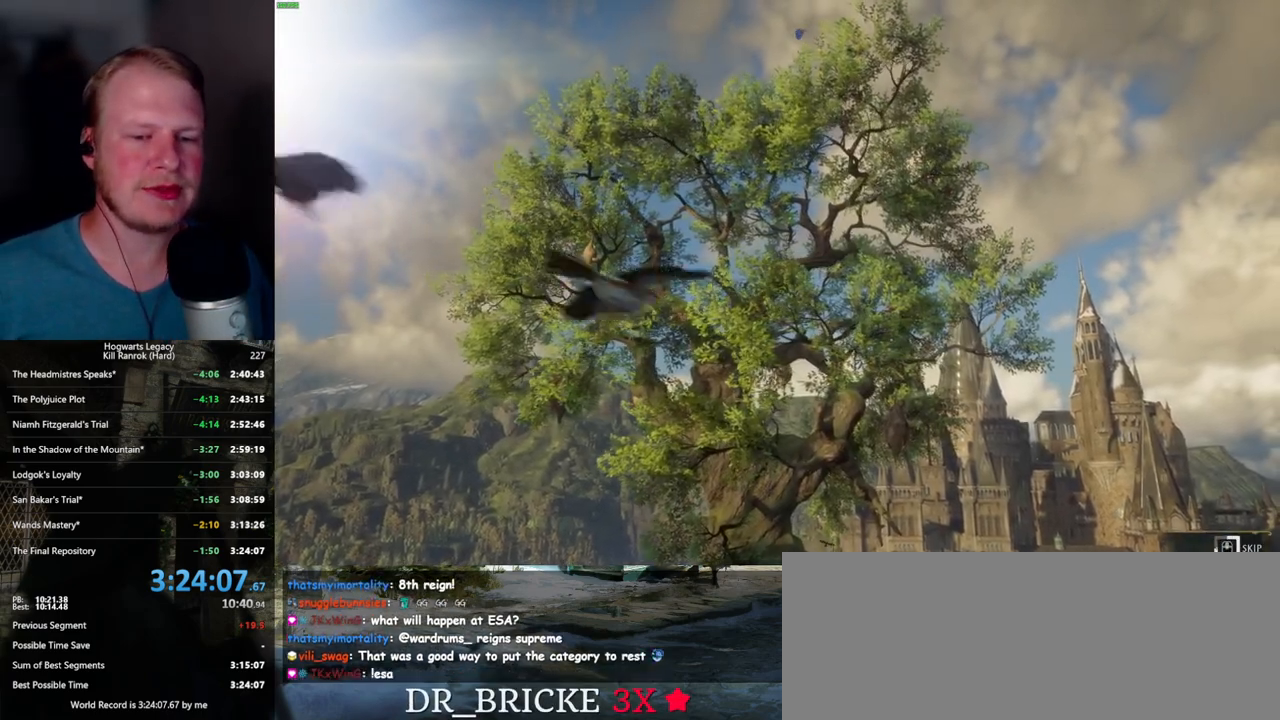
{"keys": ["q"], "mouse": [], "events": []}
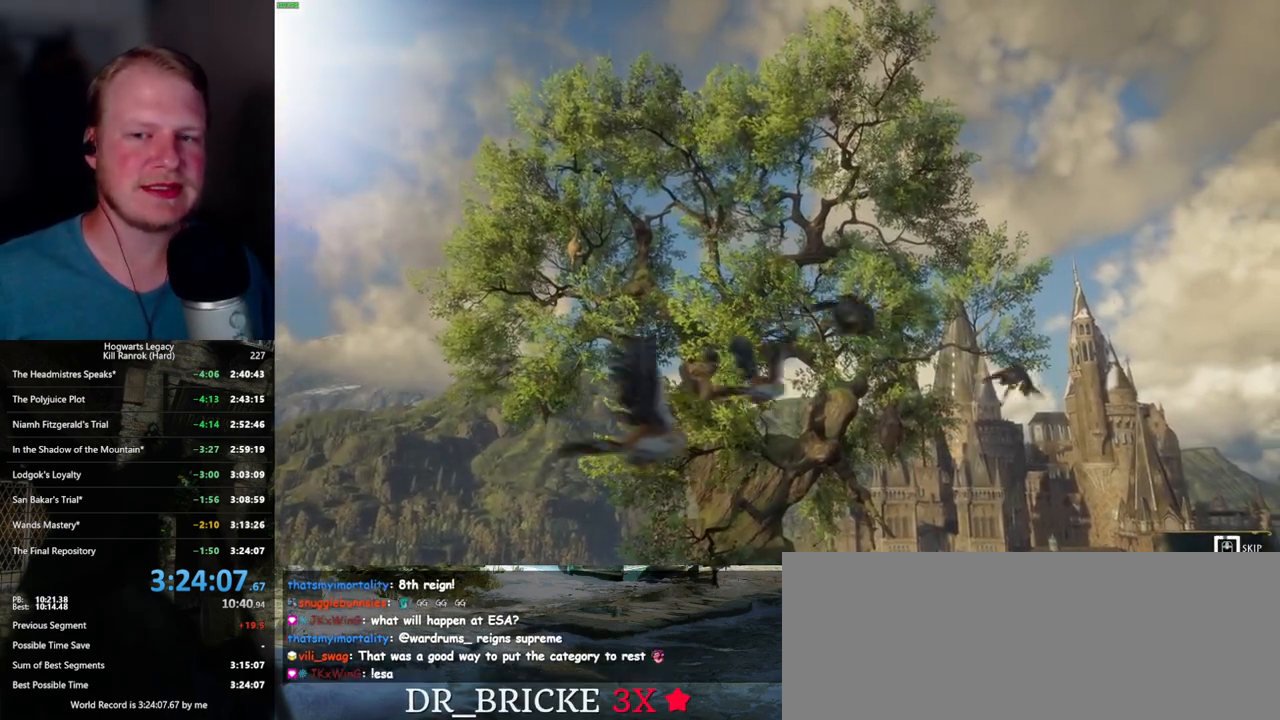
{"keys": ["q"], "mouse": [], "events": []}
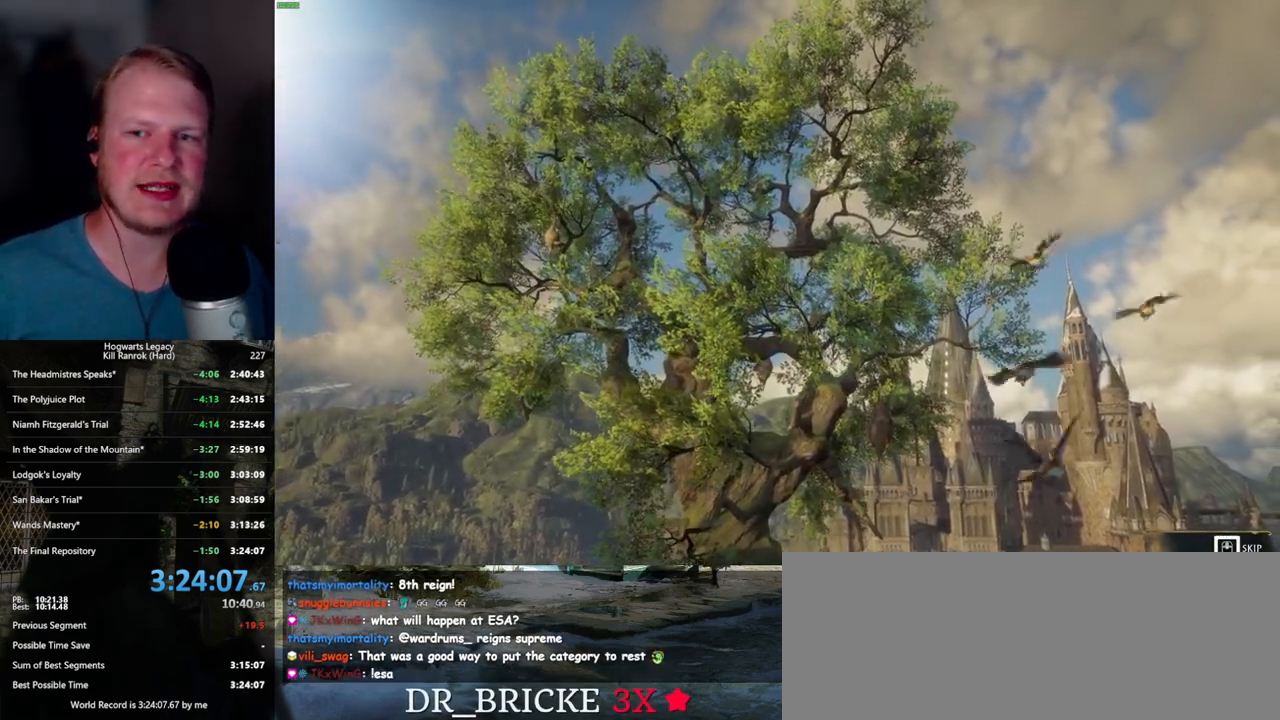
{"keys": ["q"], "mouse": [], "events": []}
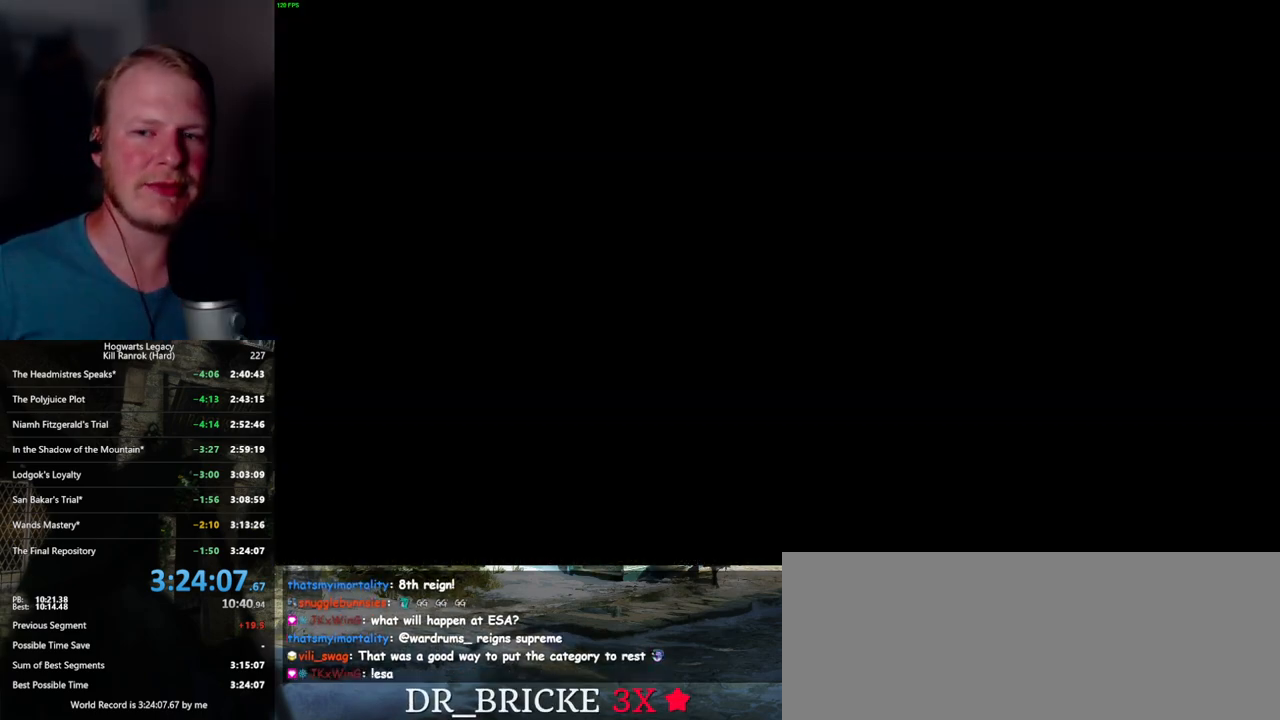
{"keys": [], "mouse": [], "events": [[17, "q", "up"]]}